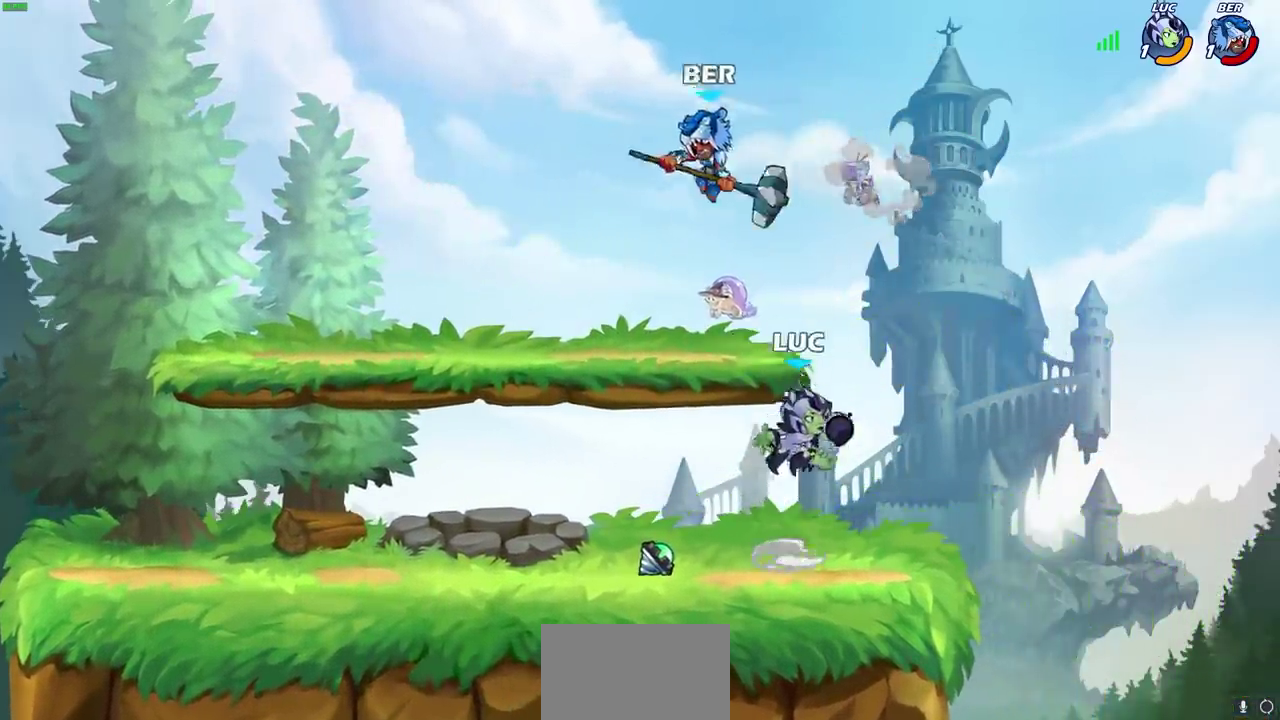
Gameplay with a controller (PlayStation layout); each line is a JSON object with the inputs held at the frame after it (dt_ms = milliseconds from this image to that frame). "events" lists button and stick changes between this image and that frame as [ms after this image, input, new state], when the widget could be followed in between. This overlay highlights the sticks when they move; stick clicks (L3) are not distinguishable. Not read: R3 right_stick.
{"dt_ms": 500, "buttons": [], "left_stick": "left", "events": [[50, "SQUARE", "up"], [100, "left_stick", "left"]]}
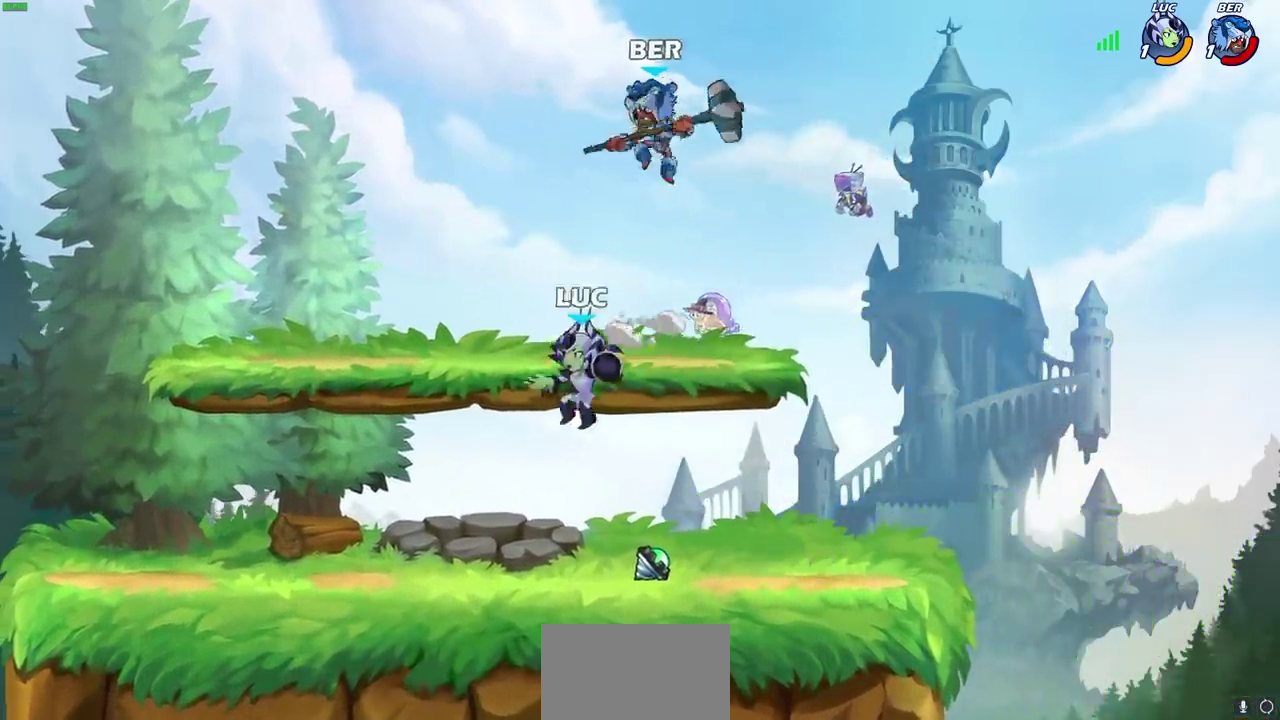
{"dt_ms": 700, "buttons": ["R2"], "left_stick": "right", "events": [[117, "left_stick", "down"], [233, "left_stick", "left"], [500, "left_stick", "right"], [567, "R2", "down"]]}
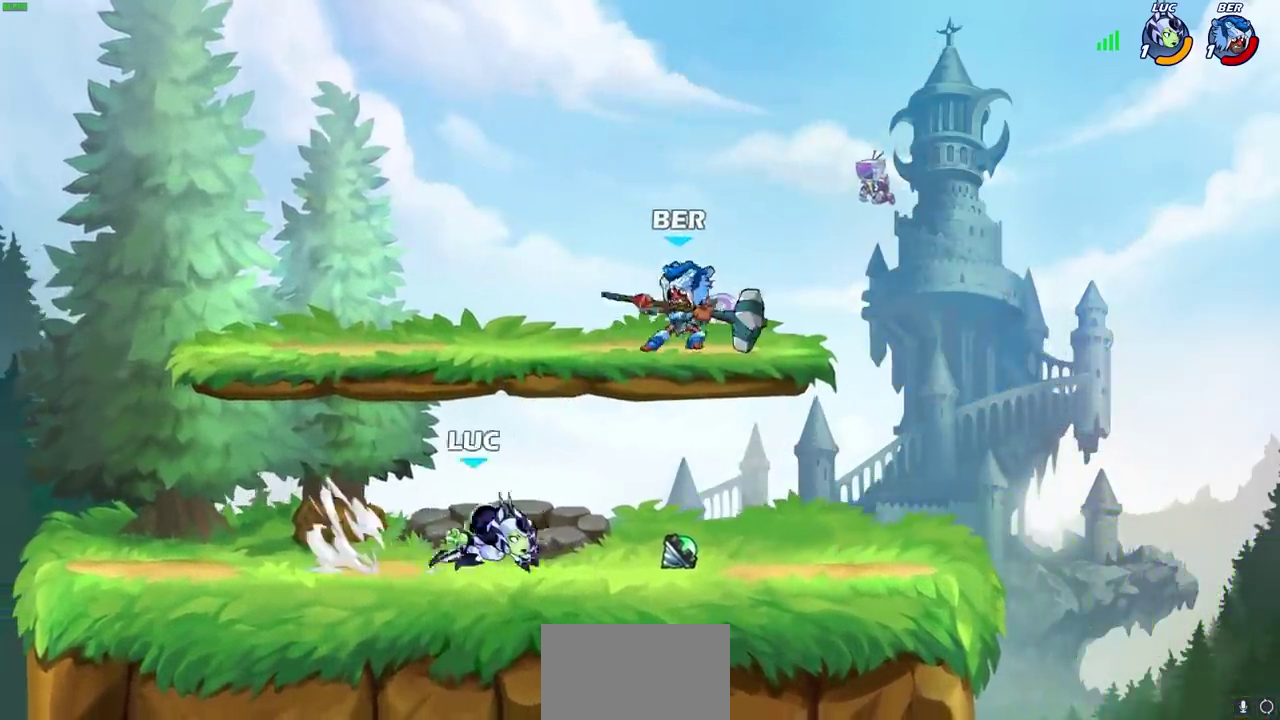
{"dt_ms": 300, "buttons": ["CROSS"], "left_stick": "up-right", "events": [[33, "R2", "up"], [100, "left_stick", "up"], [217, "CROSS", "down"], [300, "left_stick", "up-right"]]}
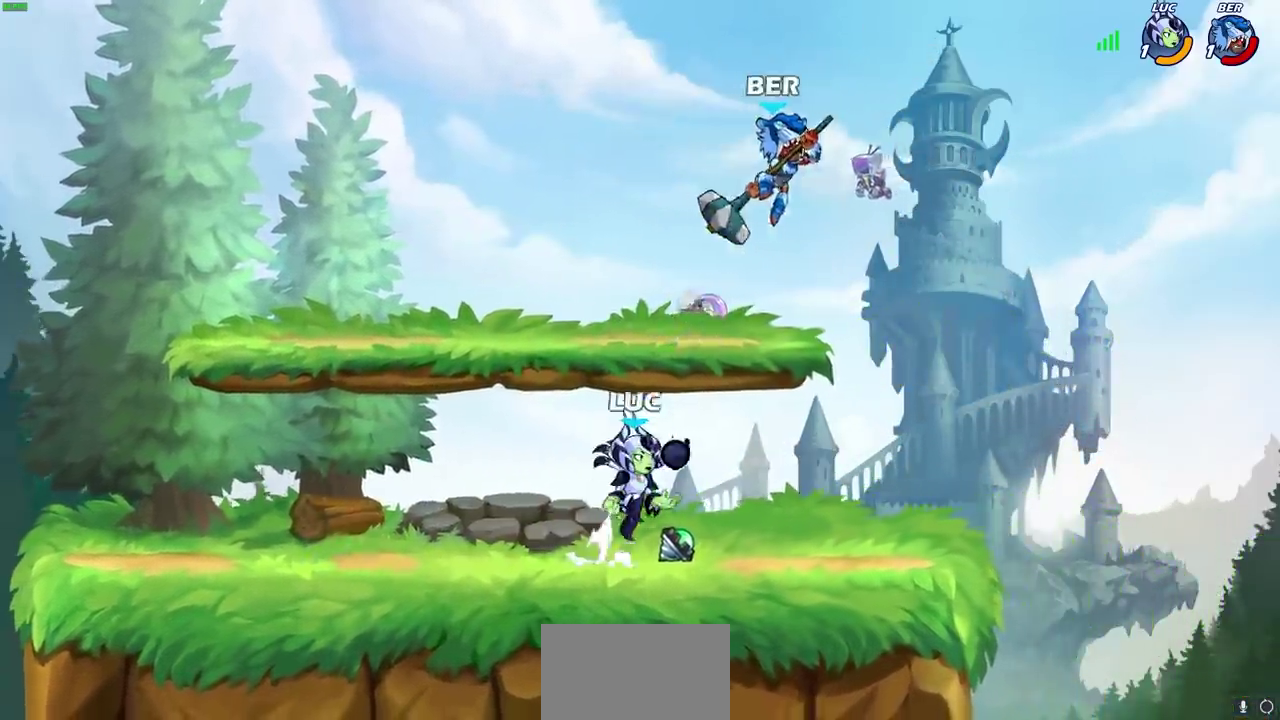
{"dt_ms": 300, "buttons": [], "left_stick": "up-right", "events": [[33, "CROSS", "up"], [50, "left_stick", "down-left"], [117, "CIRCLE", "down"], [167, "left_stick", "up-right"], [217, "CIRCLE", "up"]]}
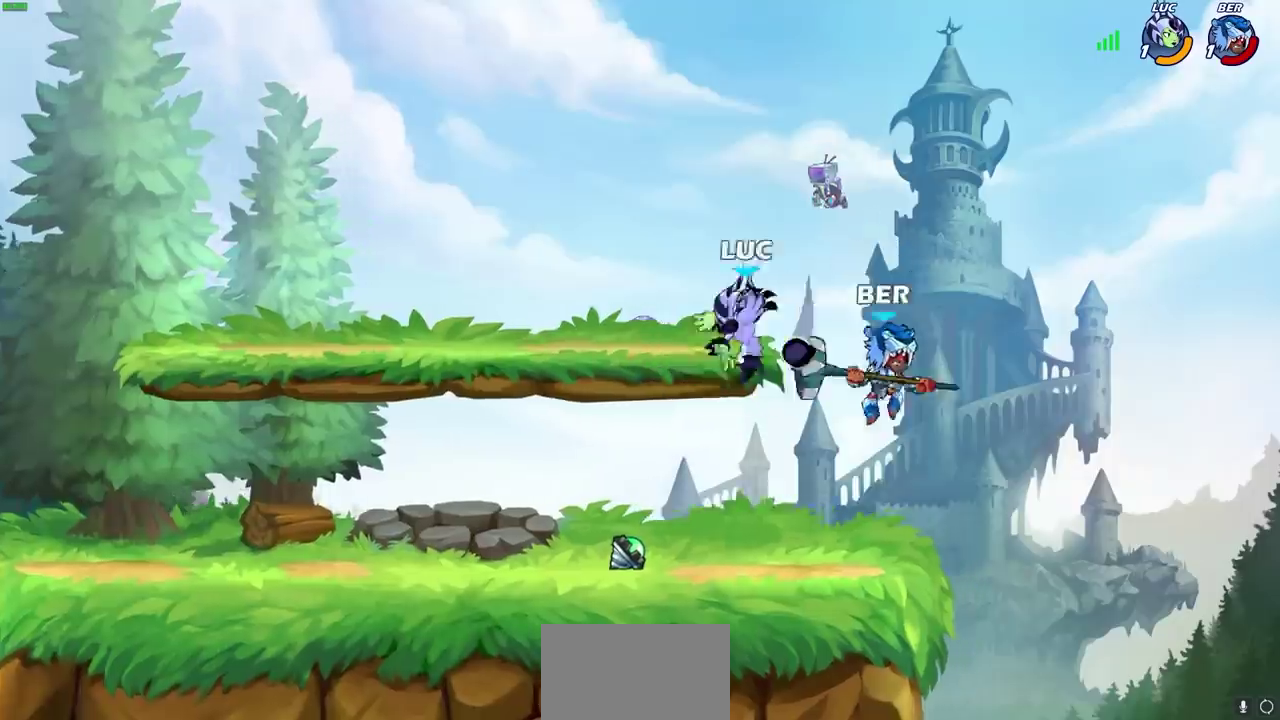
{"dt_ms": 600, "buttons": [], "left_stick": "up-left", "events": [[517, "left_stick", "up-left"]]}
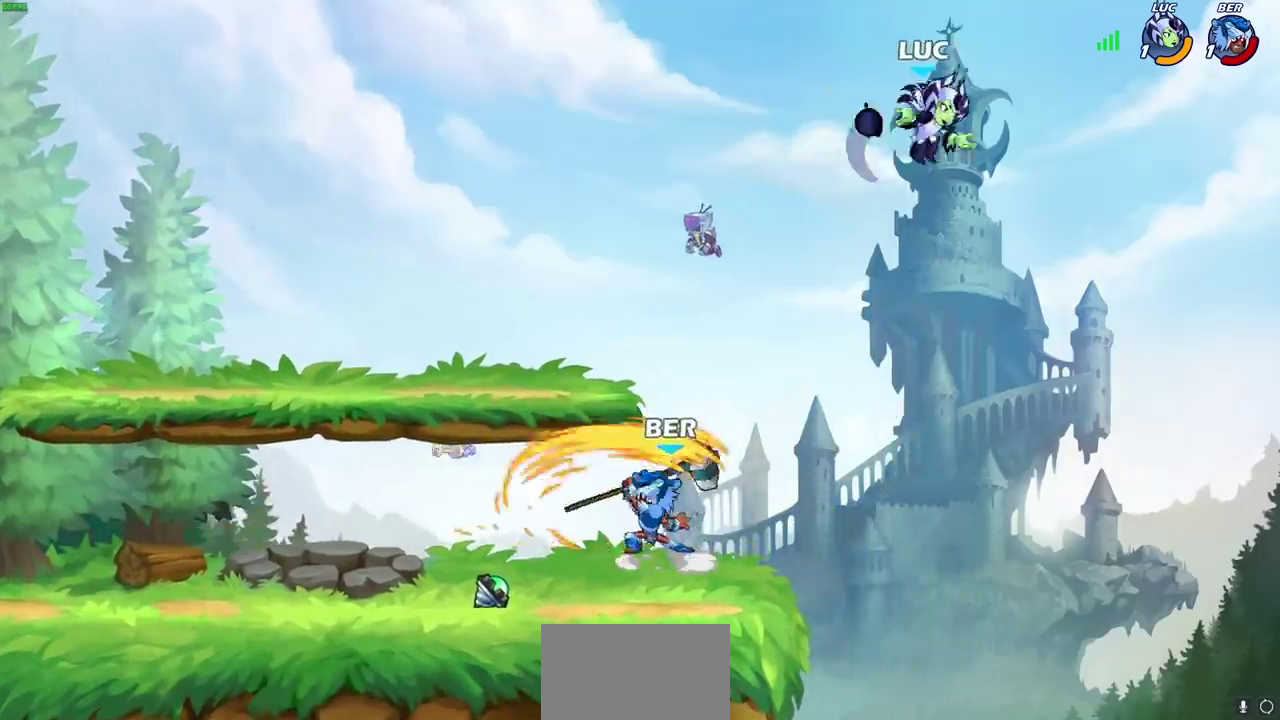
{"dt_ms": 700, "buttons": [], "left_stick": "left"}
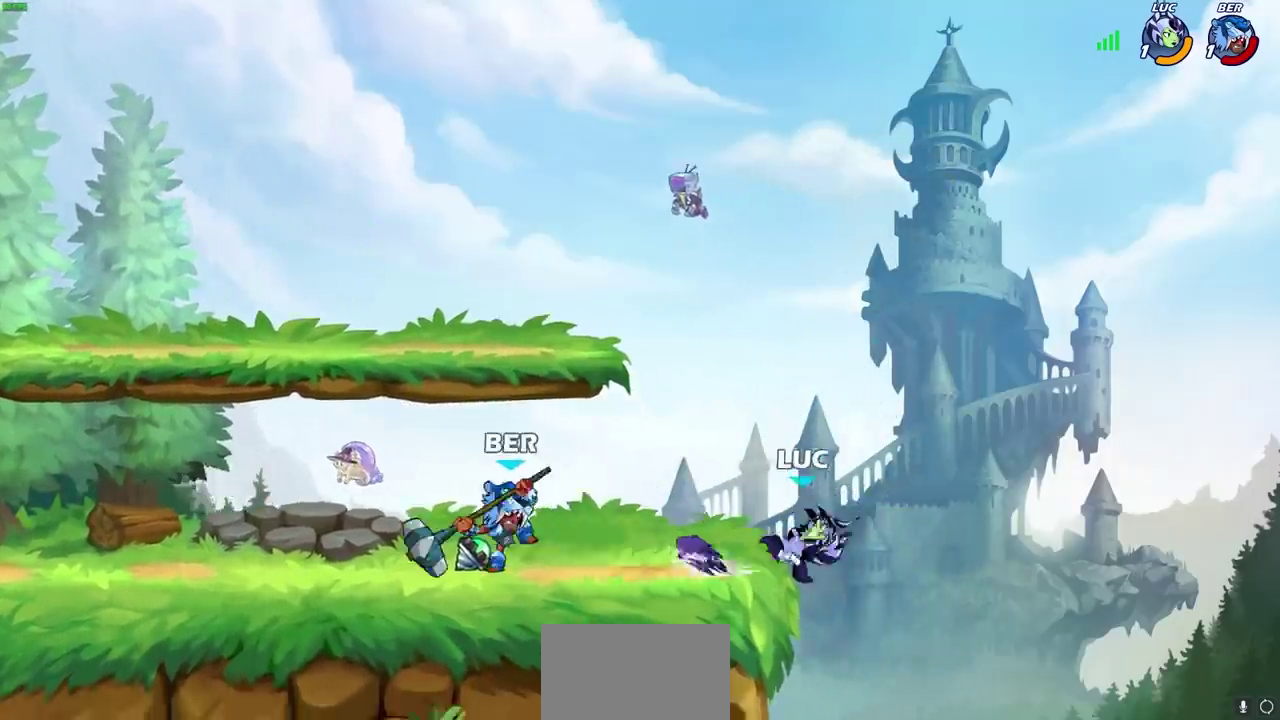
{"dt_ms": 400, "buttons": ["CROSS"], "left_stick": "up-left", "events": [[267, "left_stick", "up-right"], [350, "CROSS", "down"], [367, "left_stick", "up-left"]]}